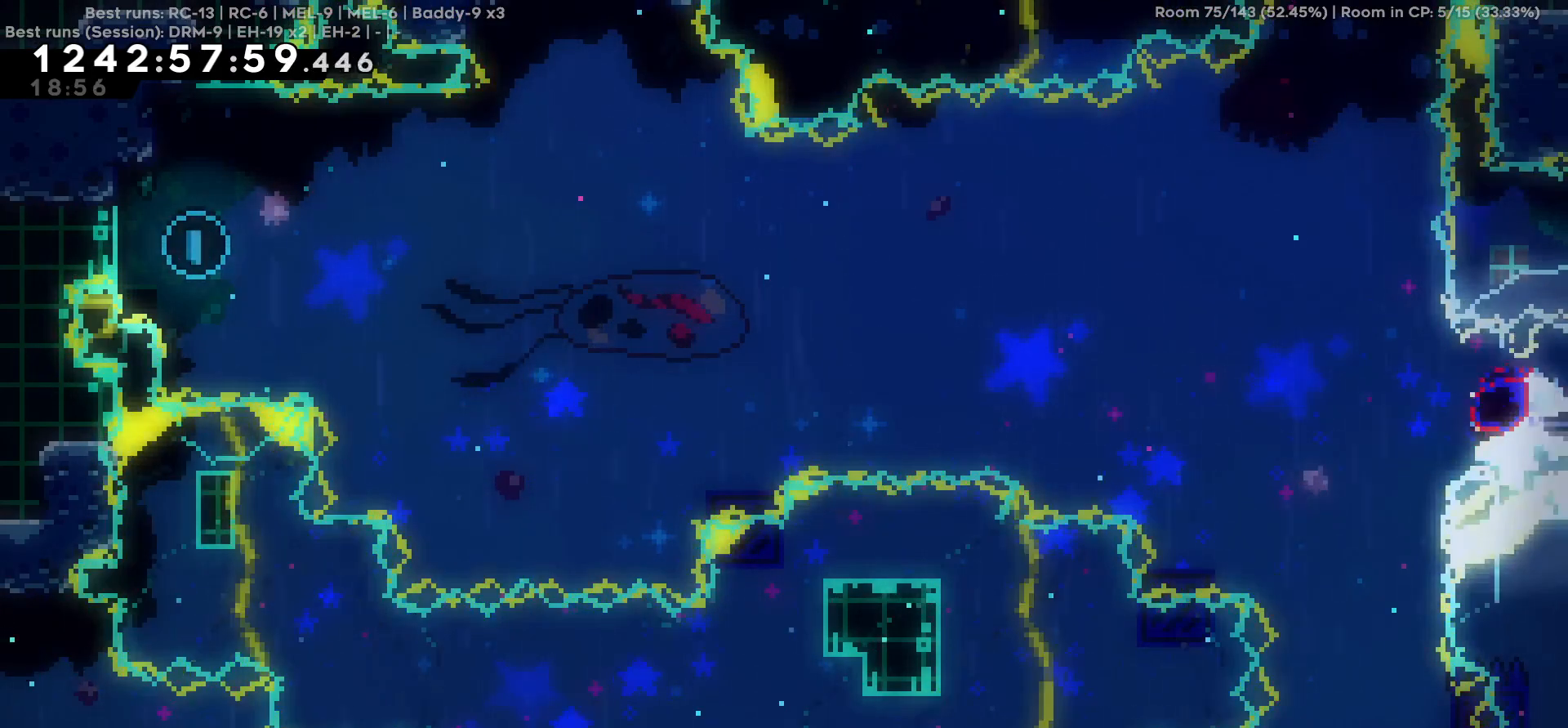
Gameplay with keyboard; each line is a JSON object with the keys held at the frame after it. "events" lists presses ("down") and releases ("up") of "a", "d", "s" and "w" between this image and that frame as [ms after this image, input, new state], when the widget could be followed in between. No other keys are recorded. Mouse input is not recorded.
{"keys": ["s"], "events": []}
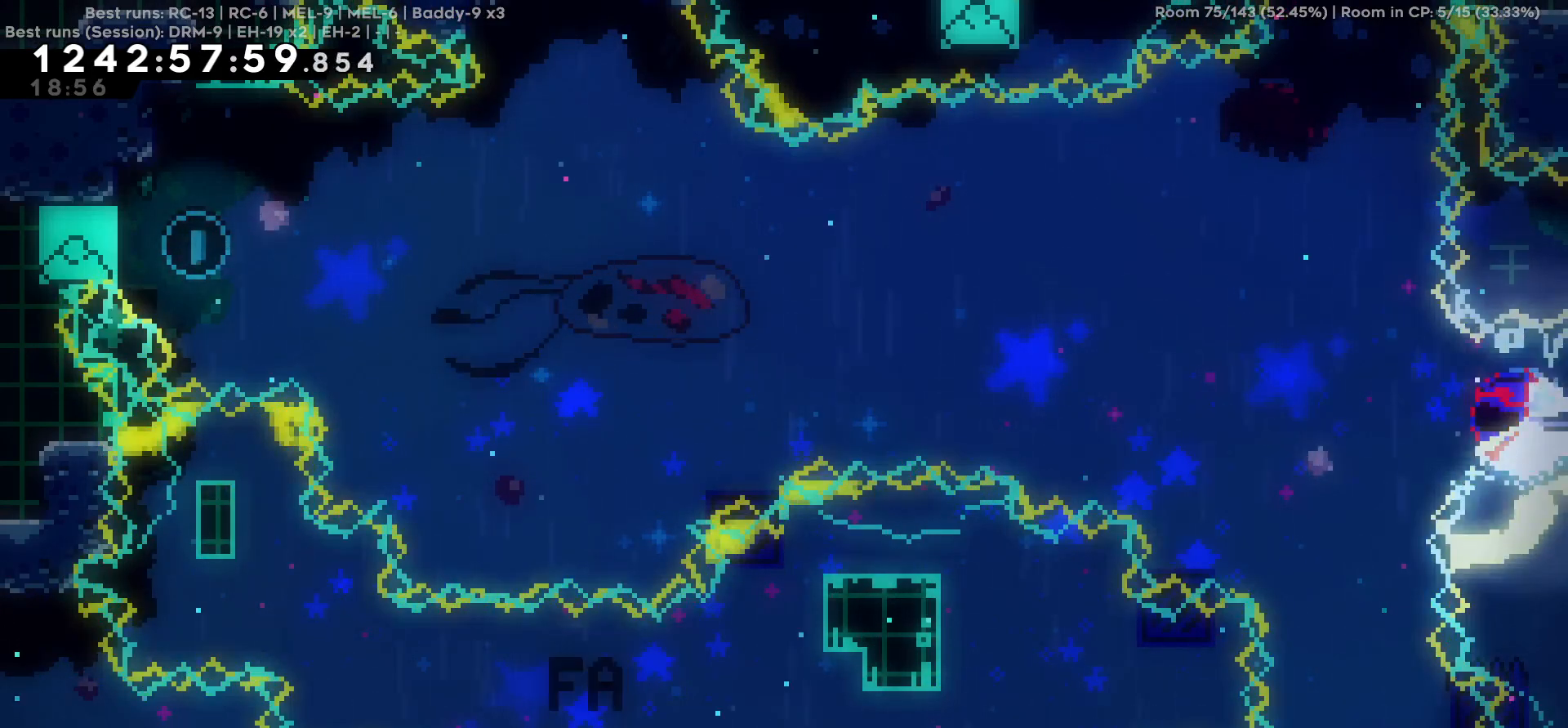
{"keys": ["s"], "events": []}
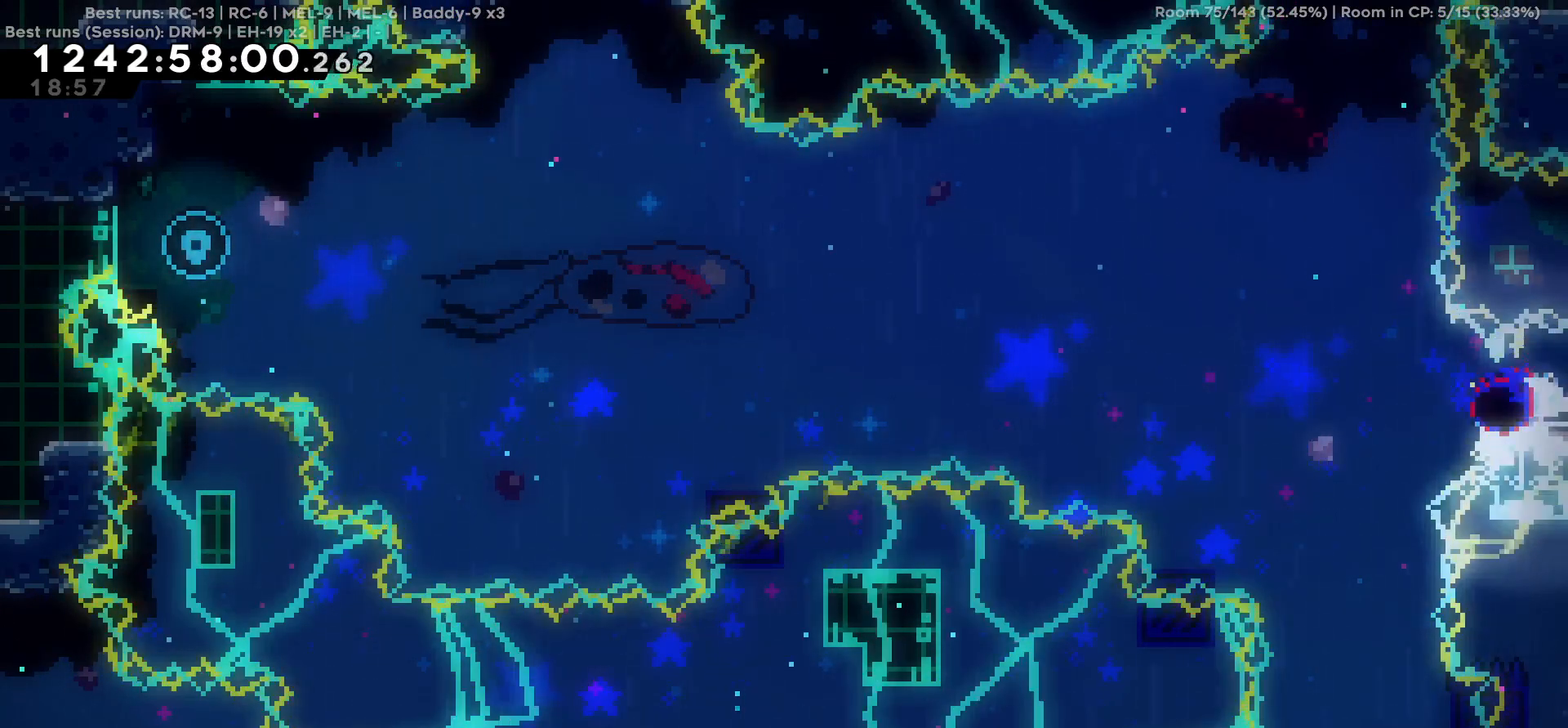
{"keys": ["s"], "events": []}
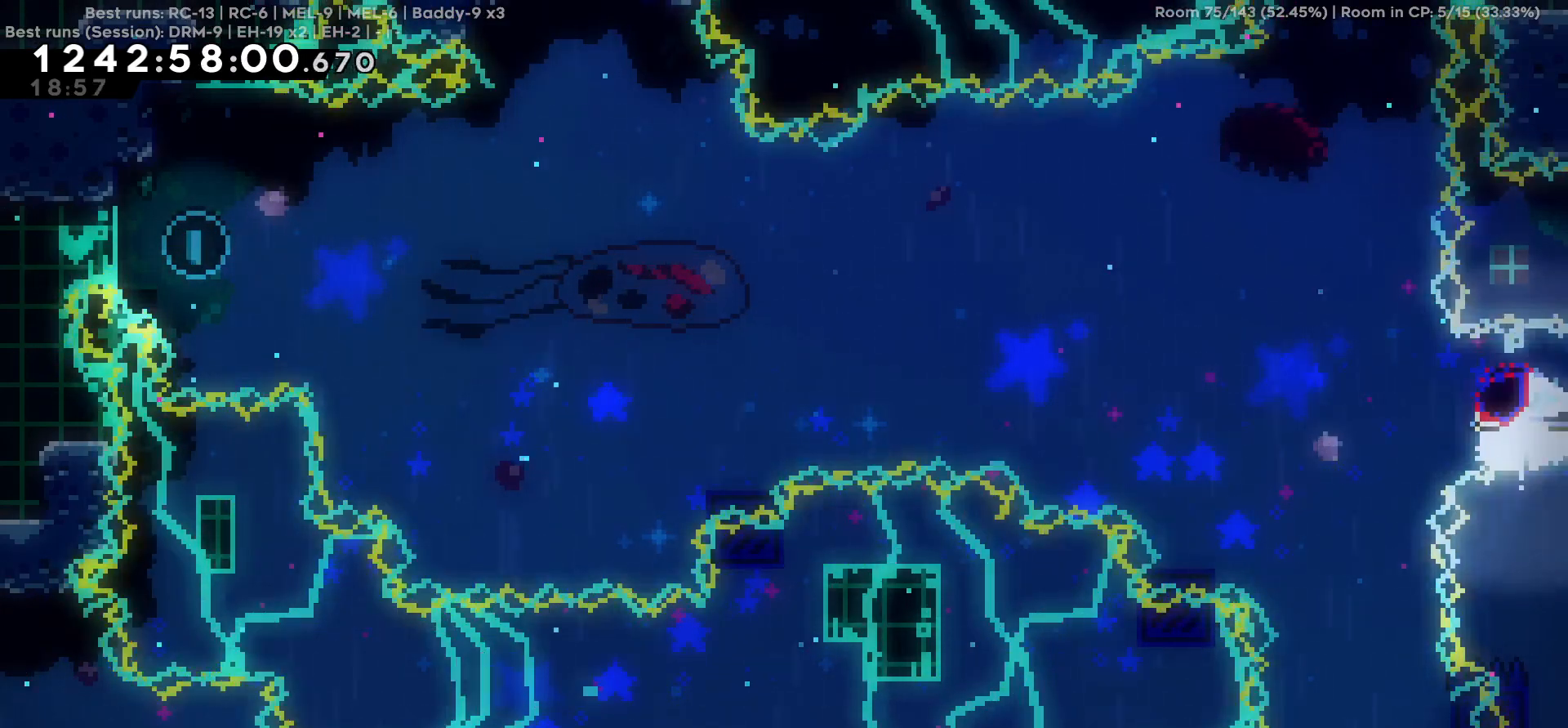
{"keys": ["s"], "events": []}
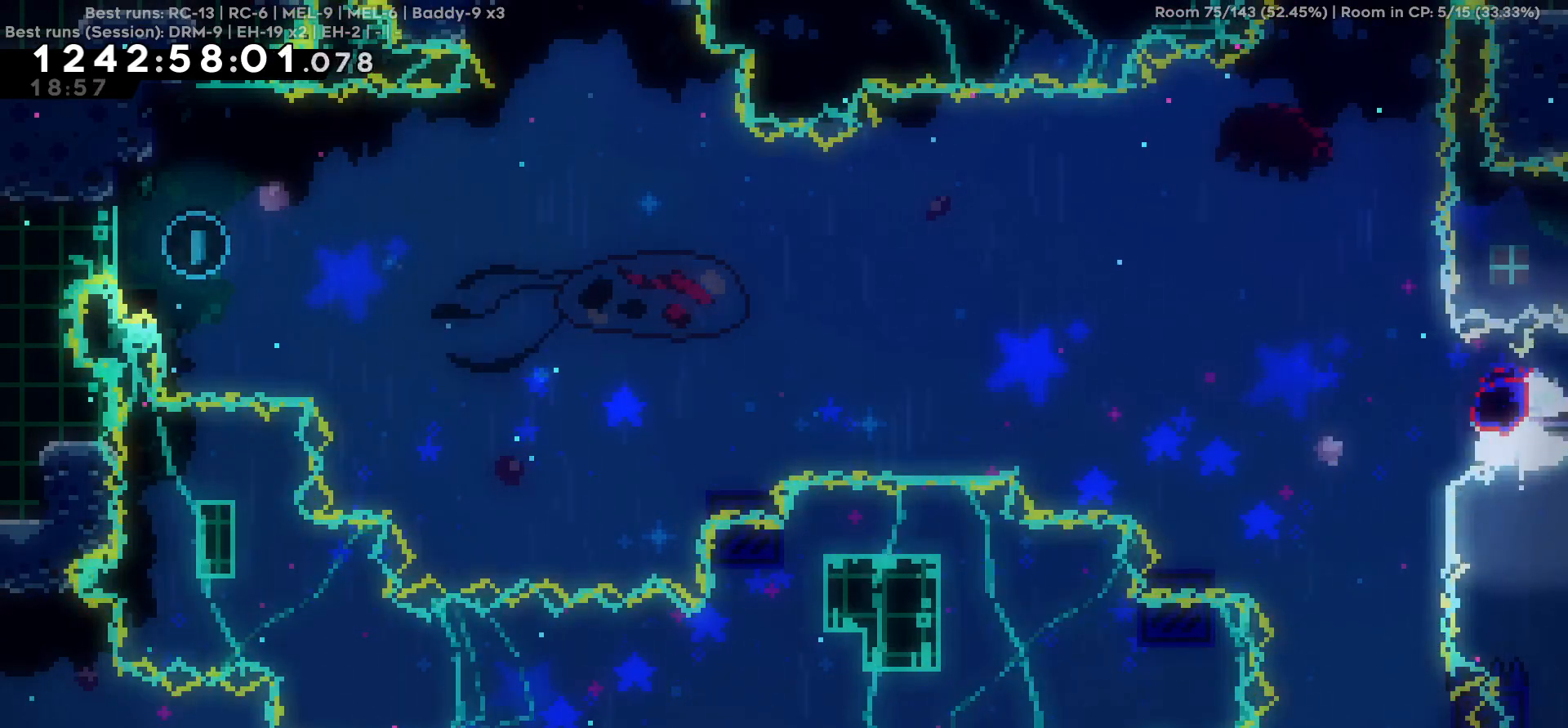
{"keys": ["s"], "events": []}
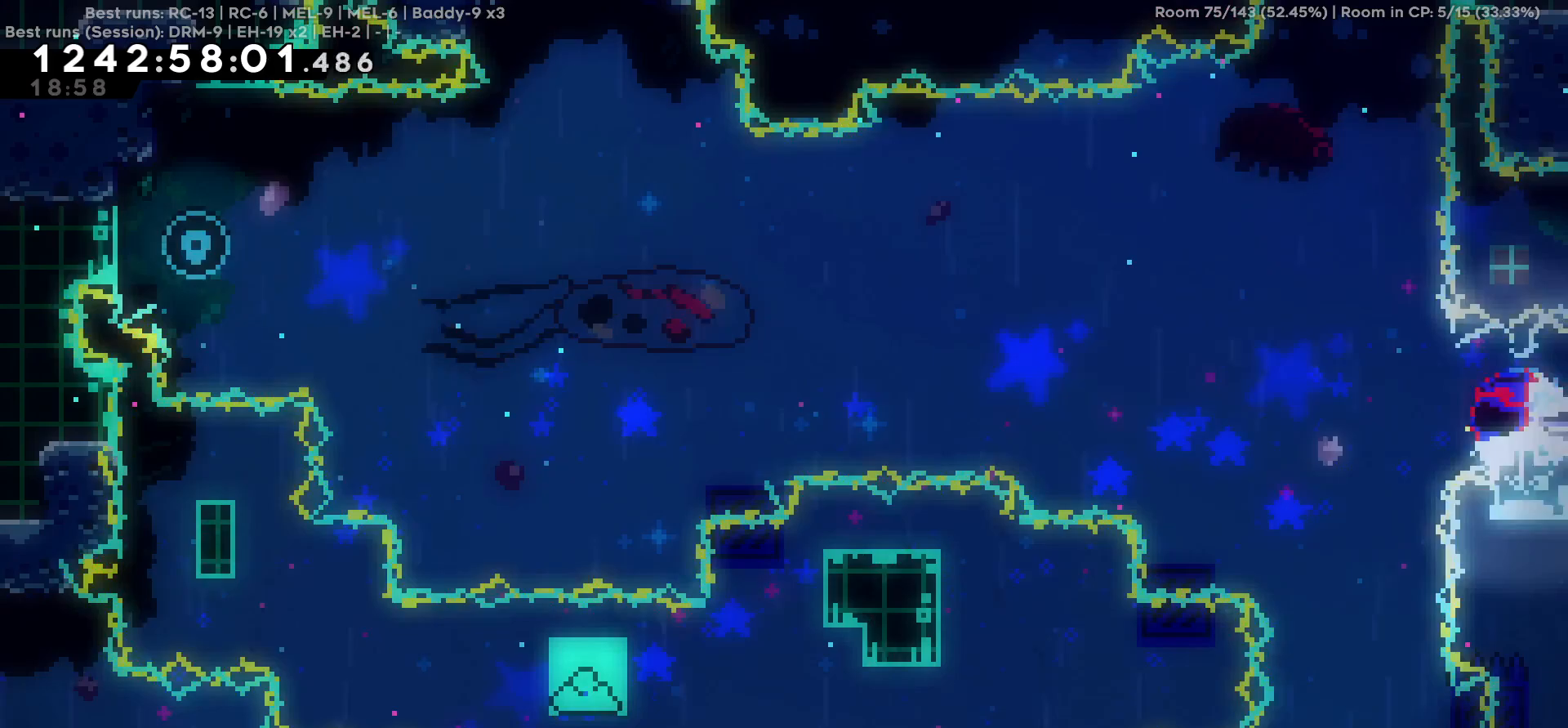
{"keys": ["s"], "events": []}
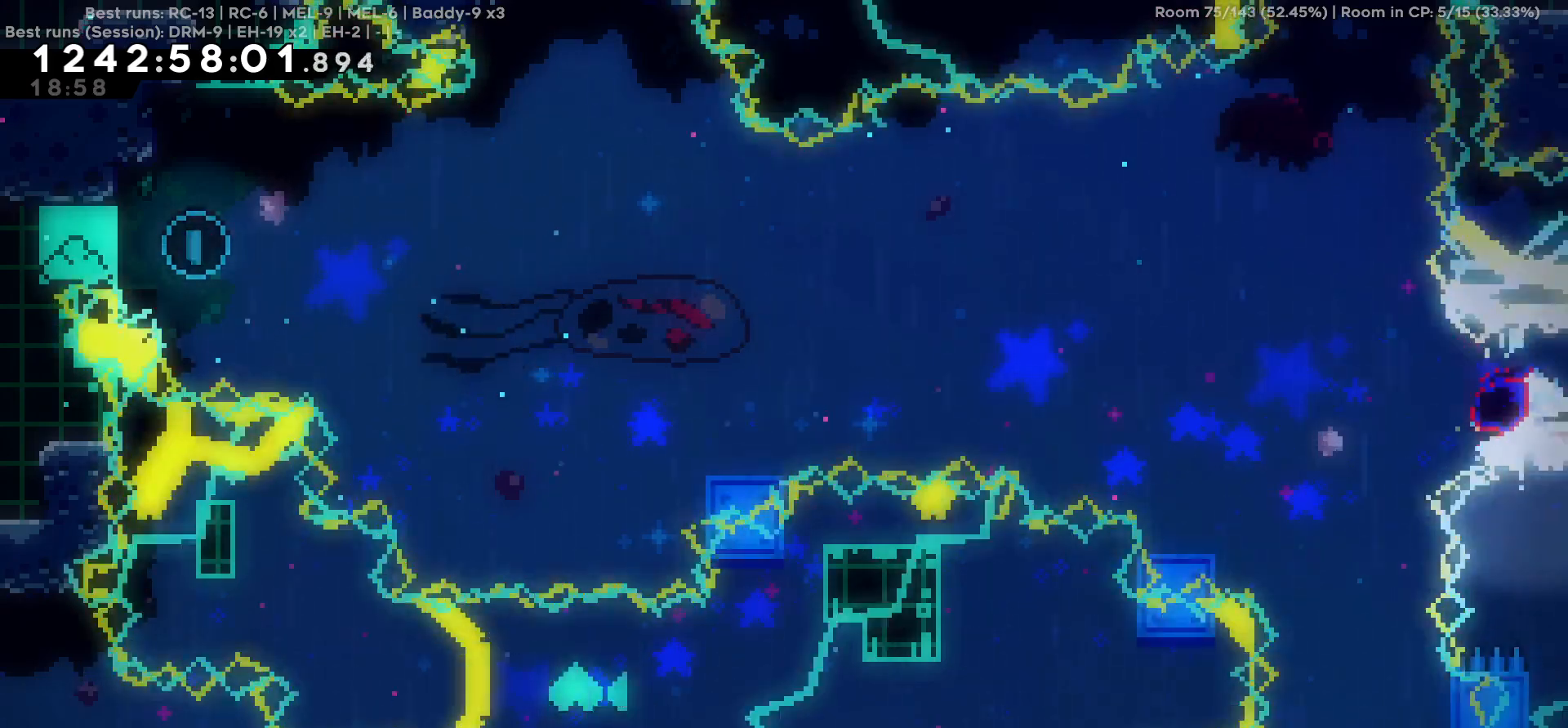
{"keys": ["a"], "events": [[267, "s", "up"], [417, "a", "down"]]}
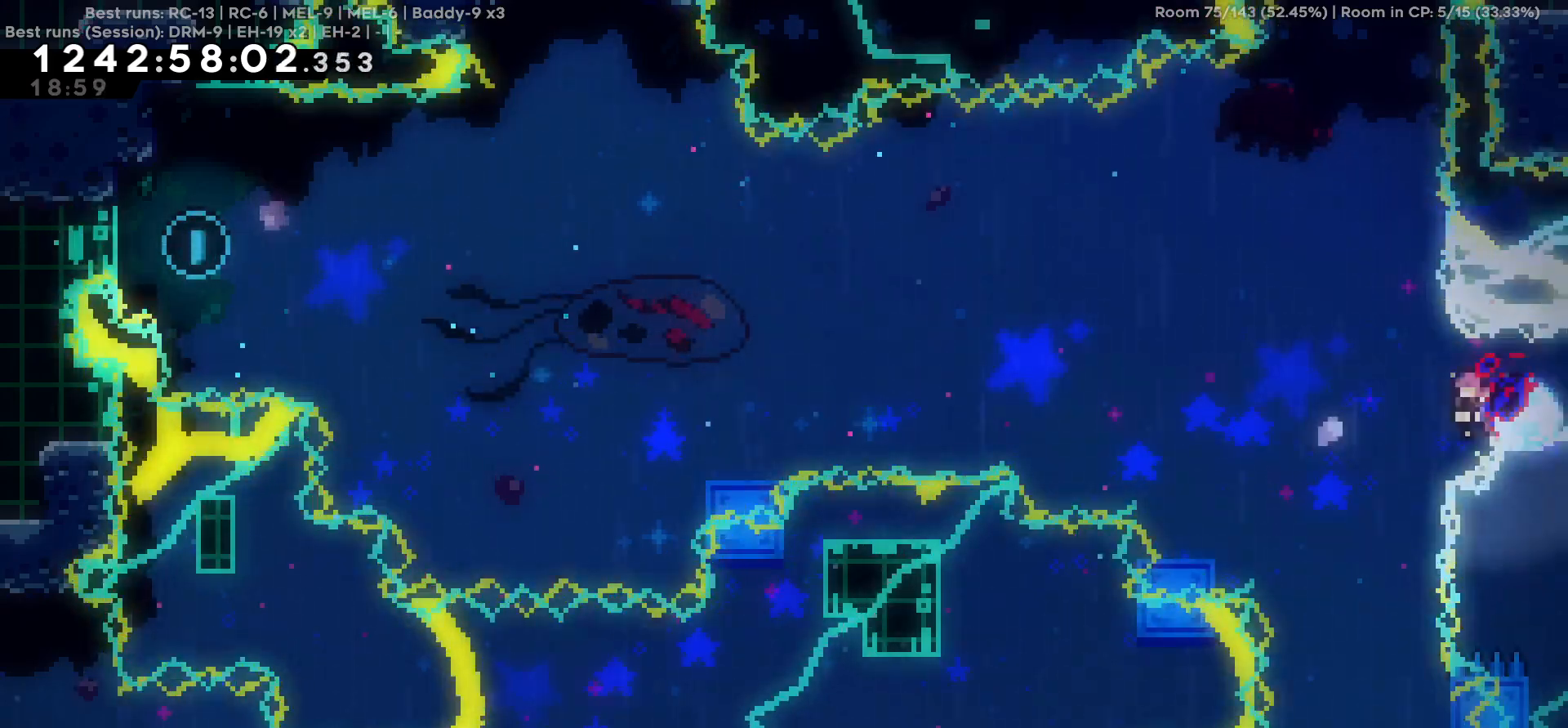
{"keys": [], "events": [[200, "a", "up"]]}
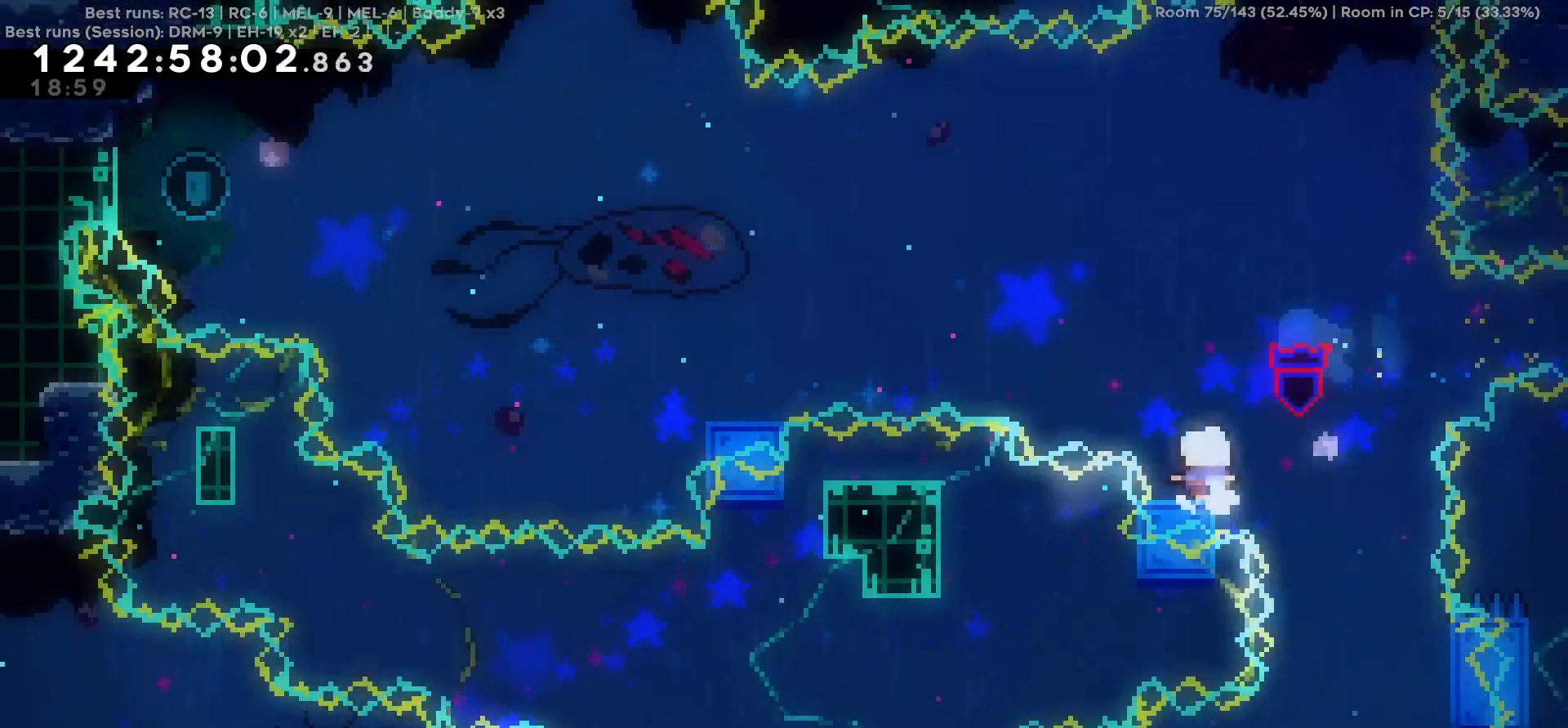
{"keys": ["a", "w"], "events": [[67, "a", "down"], [217, "w", "down"]]}
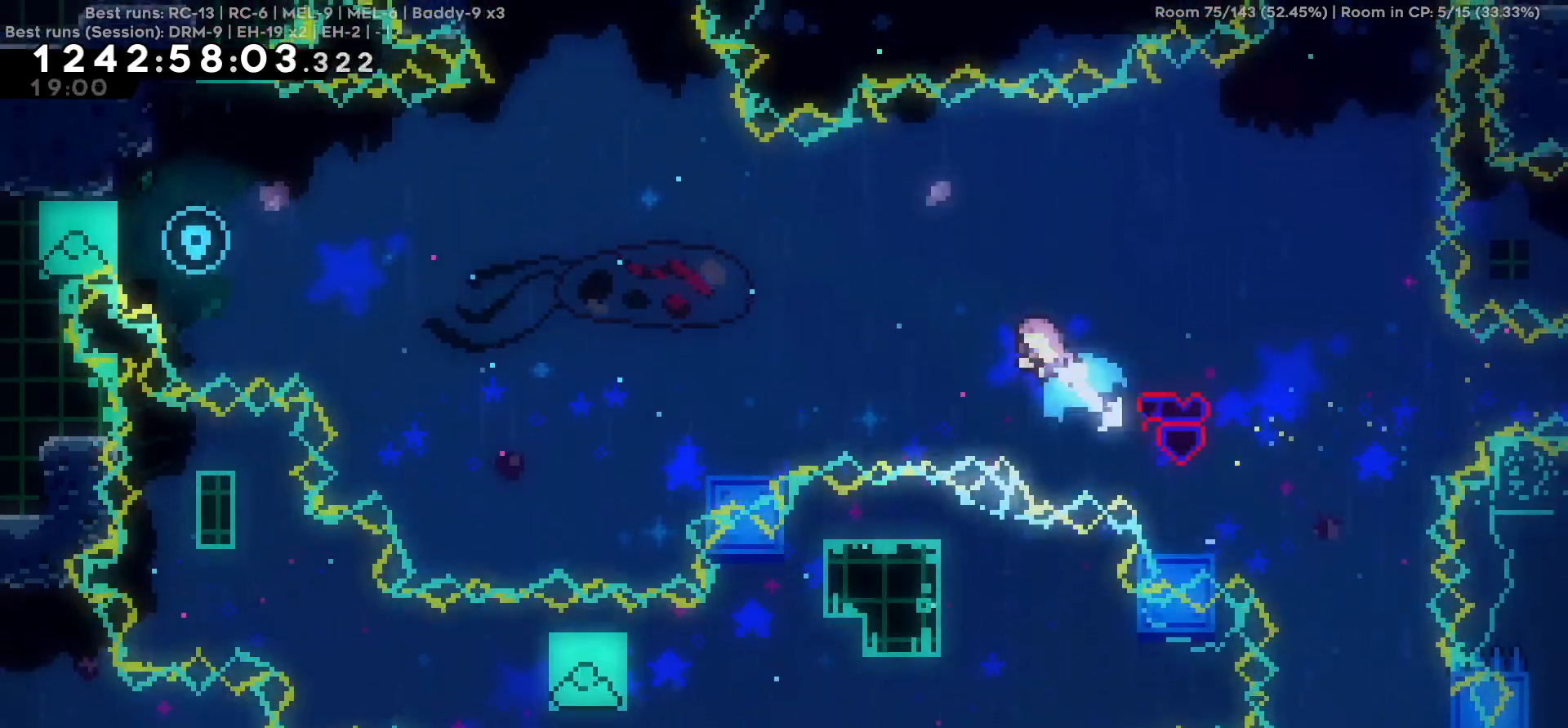
{"keys": ["a"], "events": [[184, "w", "up"]]}
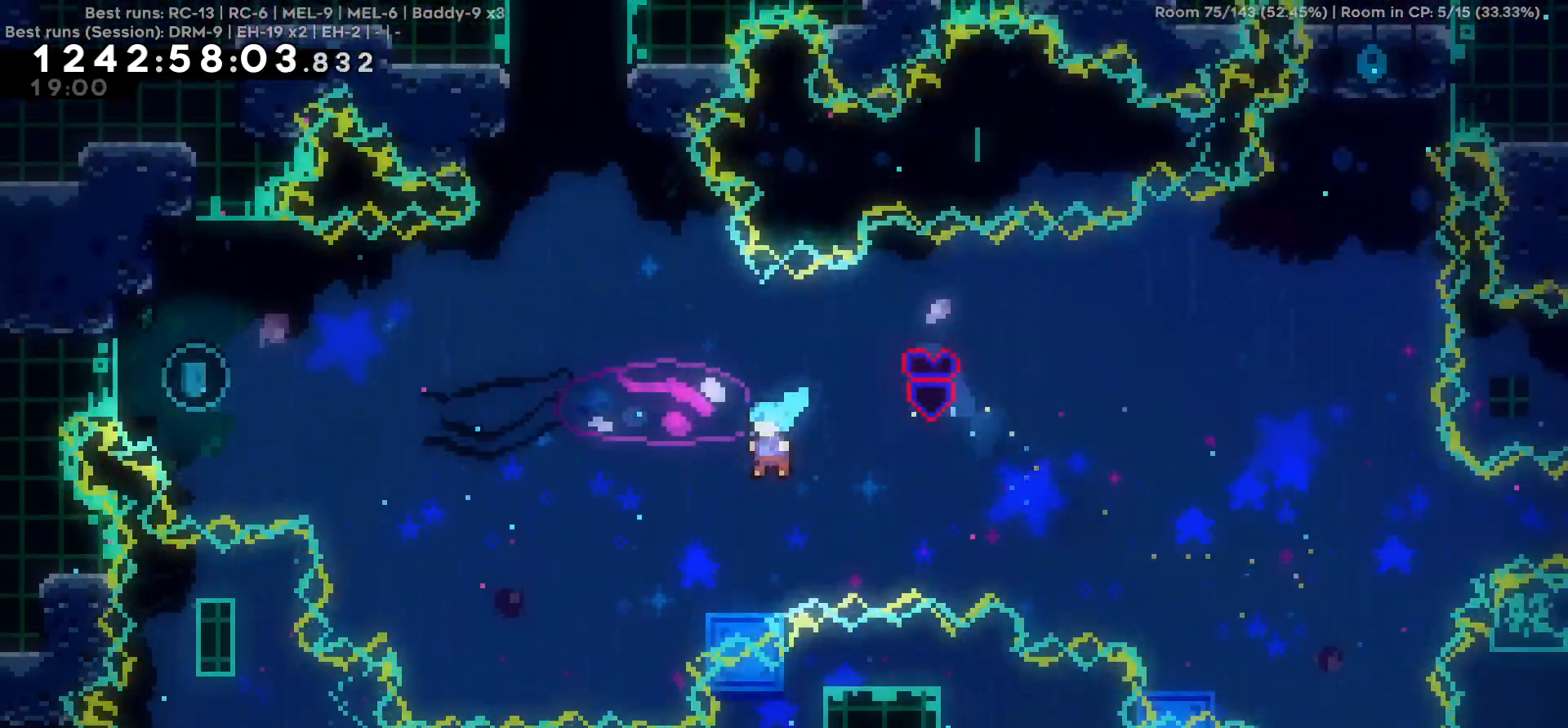
{"keys": ["a"], "events": [[50, "a", "up"], [250, "a", "down"]]}
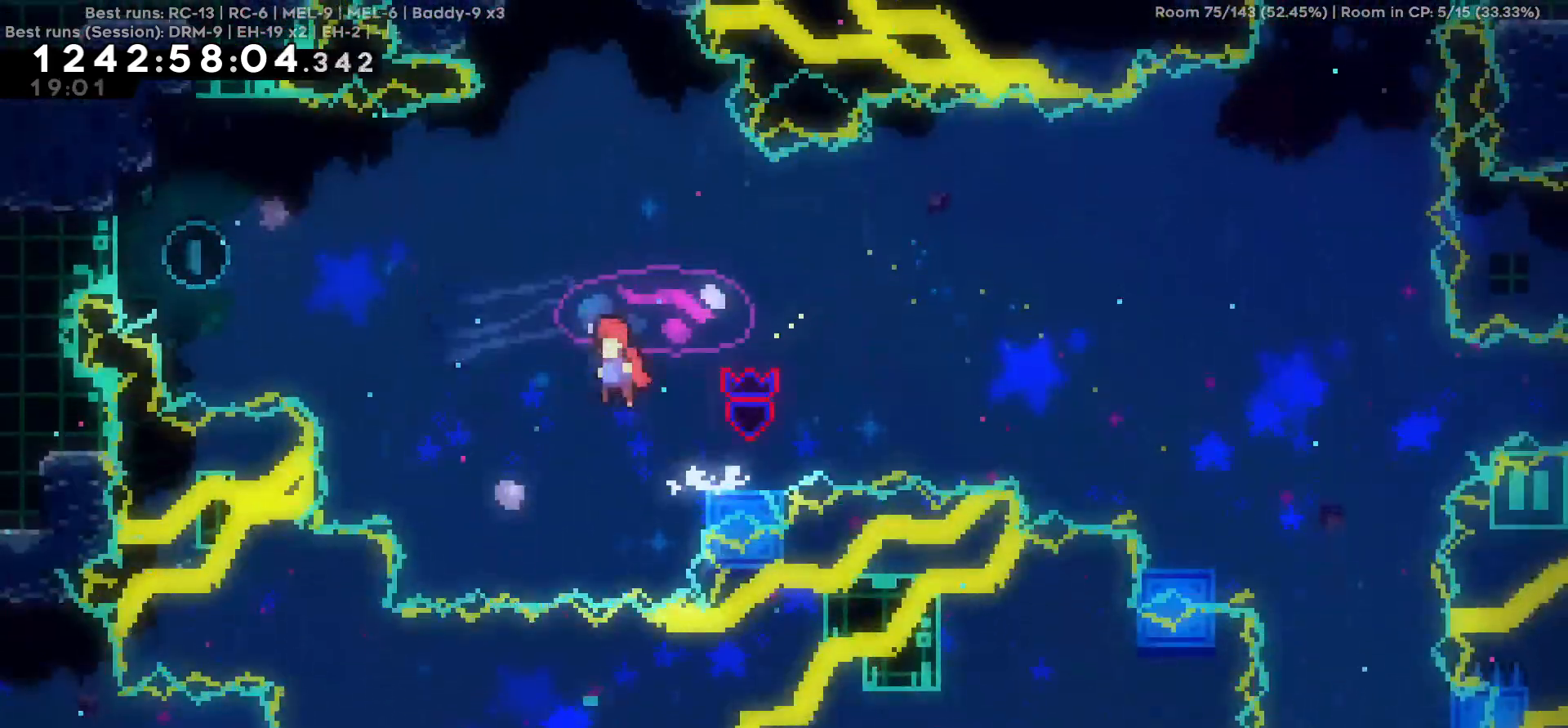
{"keys": ["a", "w"], "events": [[117, "w", "down"]]}
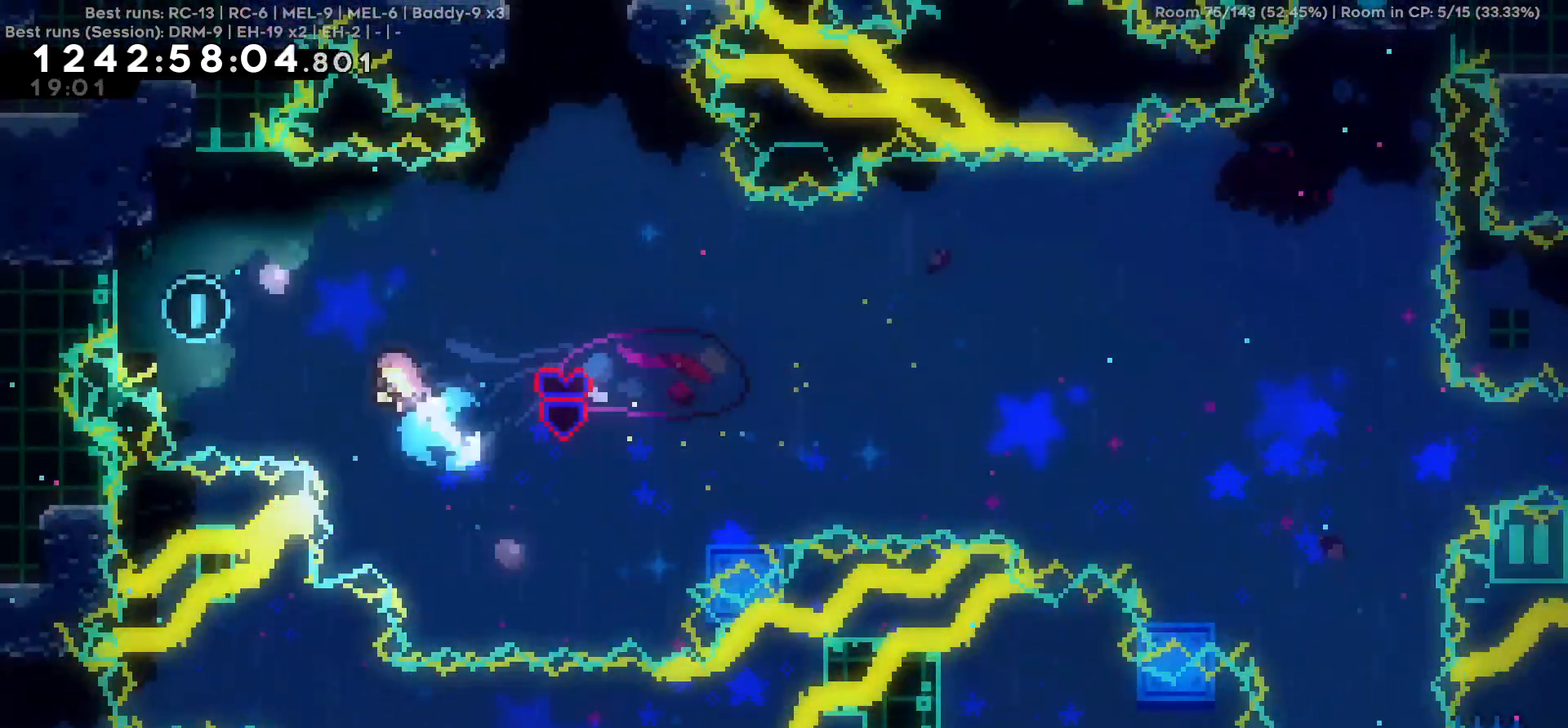
{"keys": ["a"], "events": [[184, "w", "up"]]}
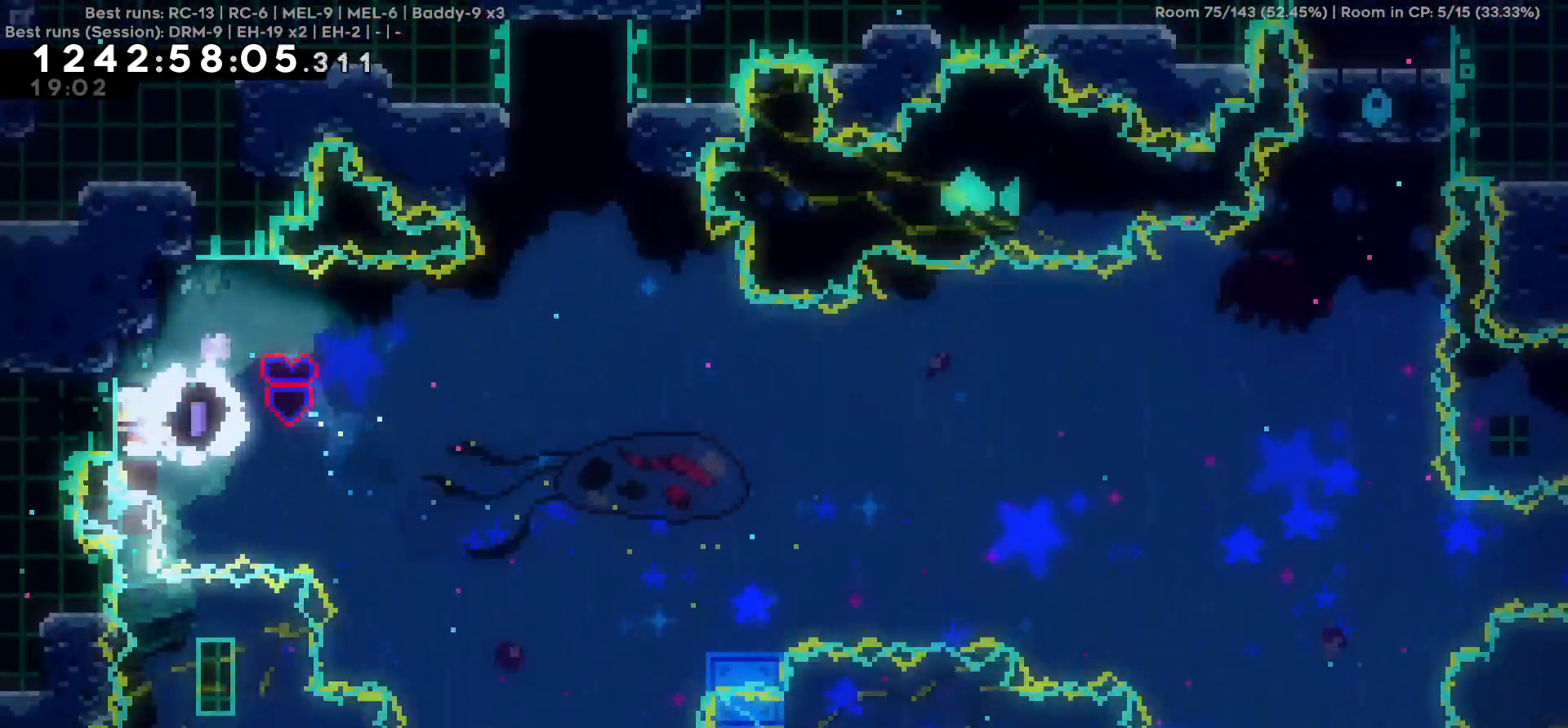
{"keys": ["d"], "events": [[50, "a", "up"], [150, "a", "down"], [150, "s", "down"], [284, "a", "up"], [284, "d", "down"], [334, "s", "up"]]}
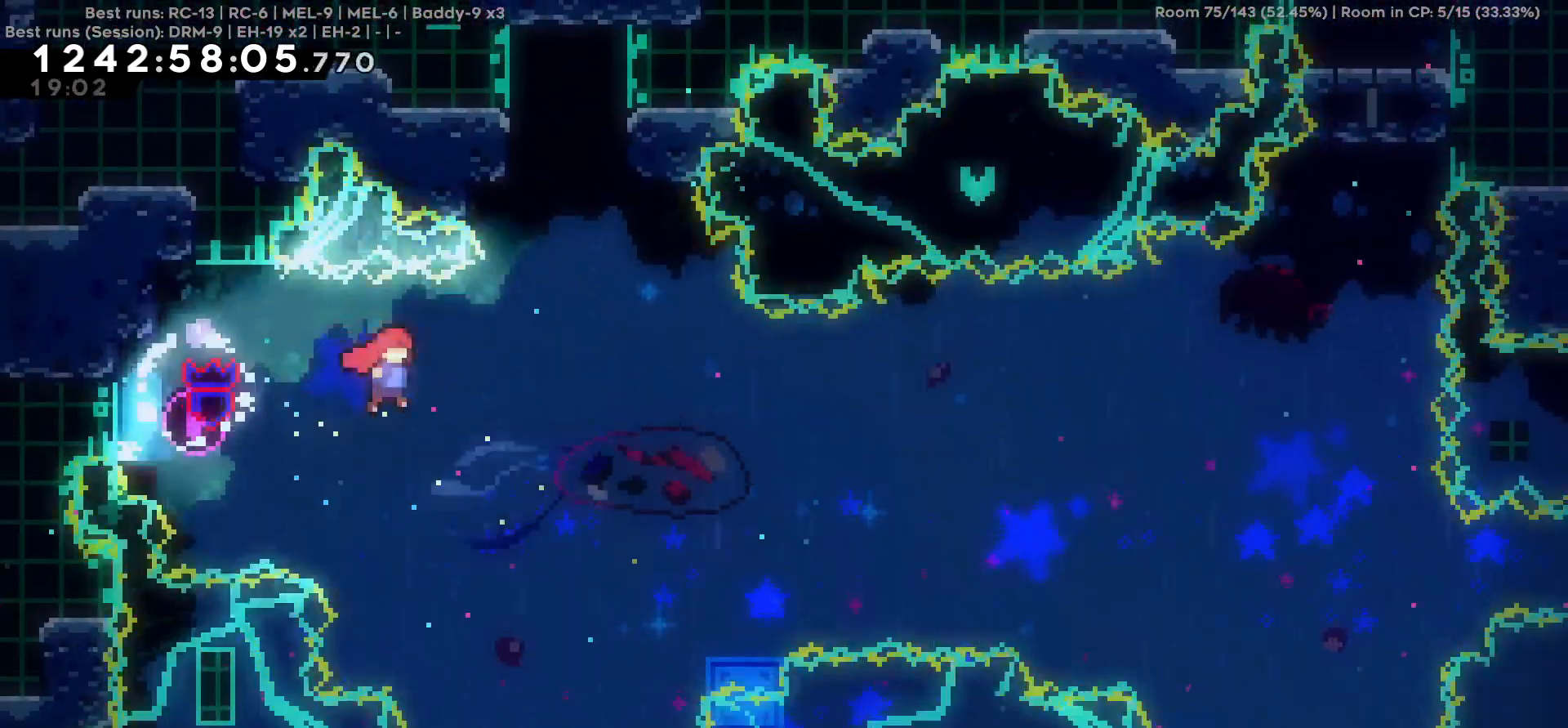
{"keys": ["a"], "events": [[167, "d", "up"], [167, "w", "down"], [350, "a", "down"], [400, "w", "up"]]}
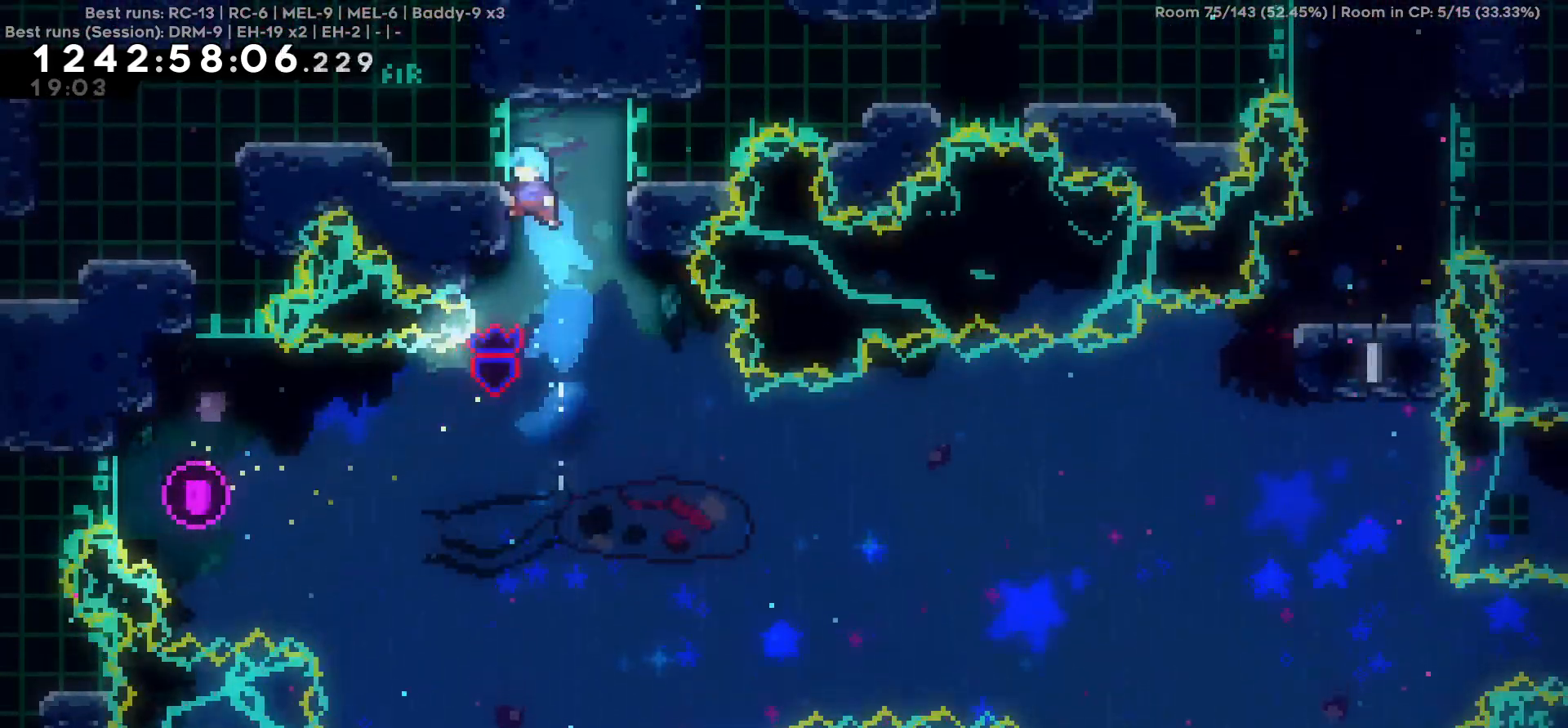
{"keys": [], "events": [[234, "a", "up"]]}
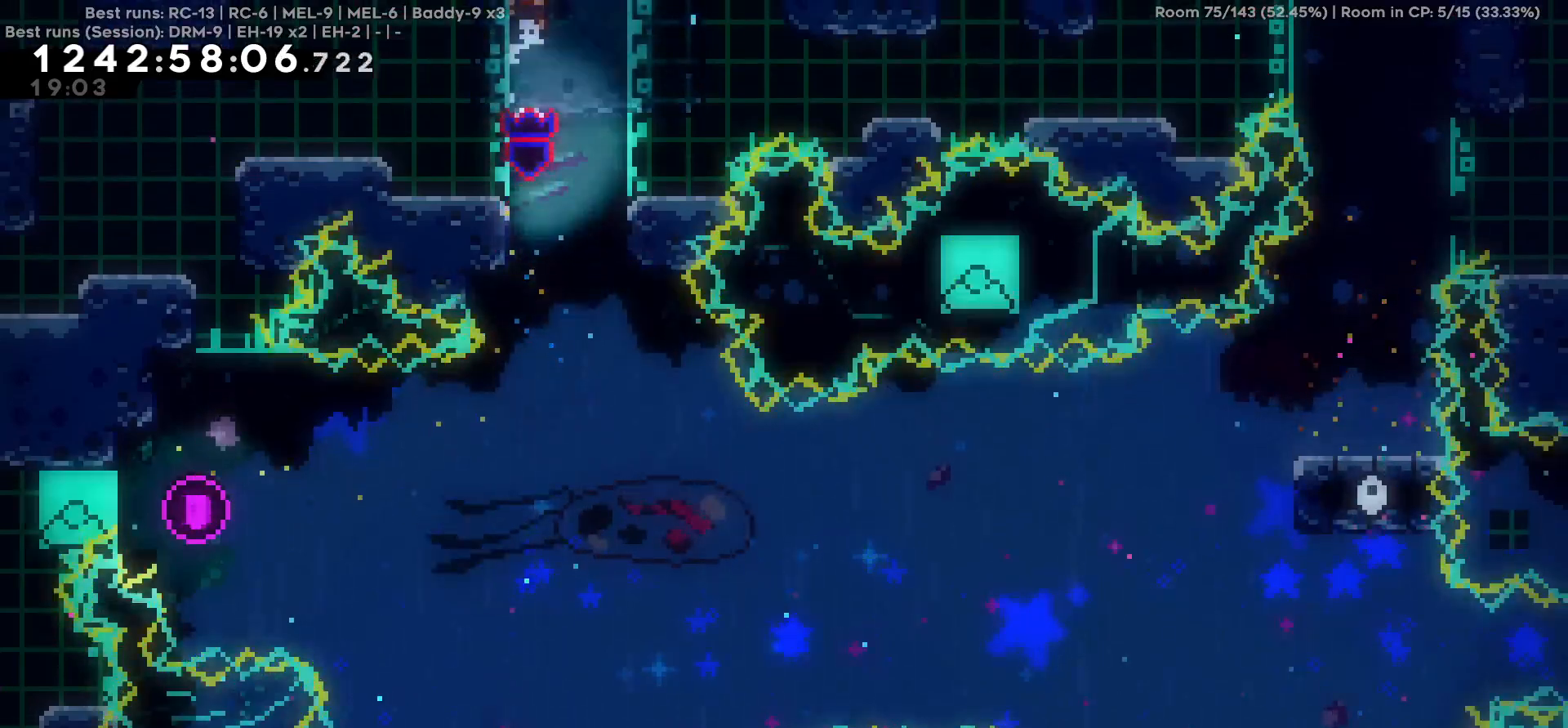
{"keys": [], "events": []}
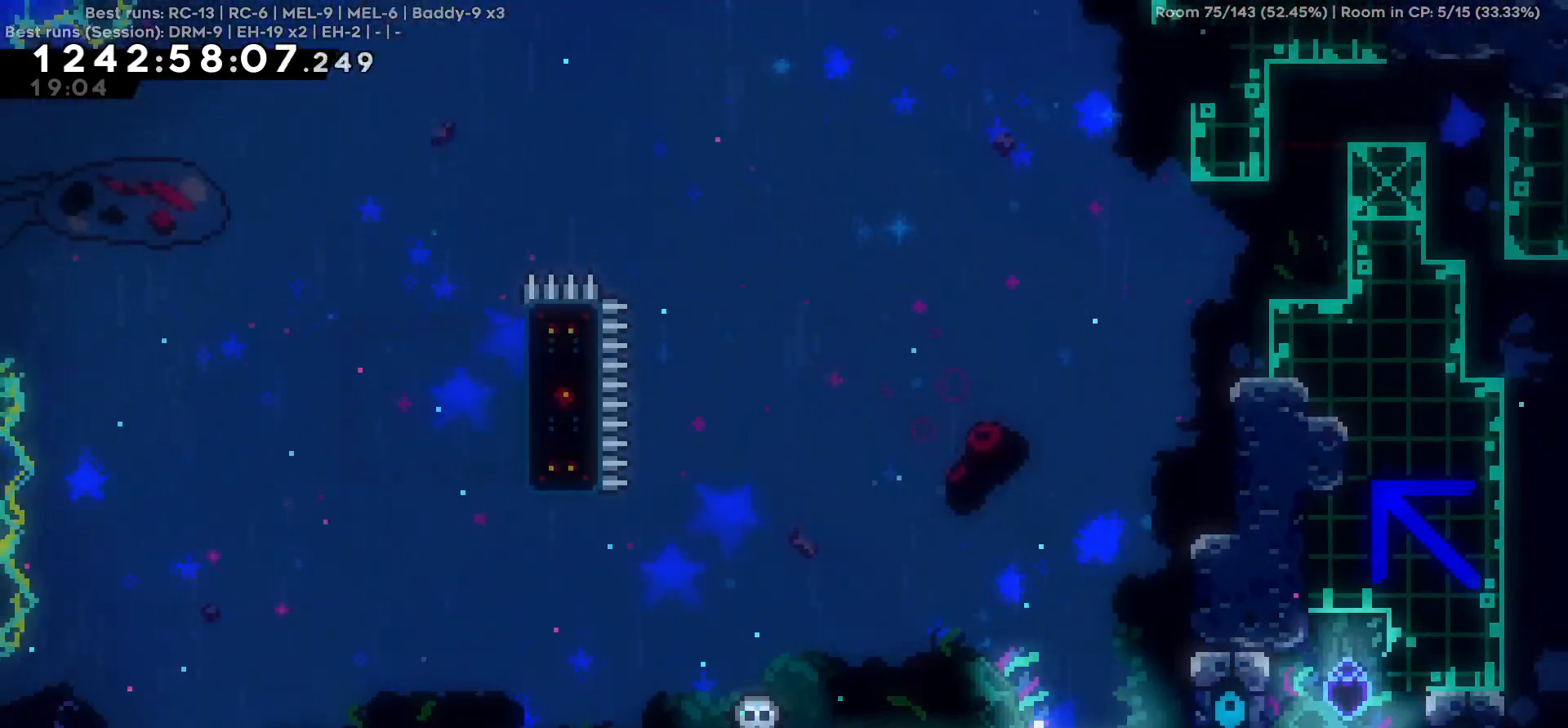
{"keys": ["a"], "events": [[400, "a", "down"]]}
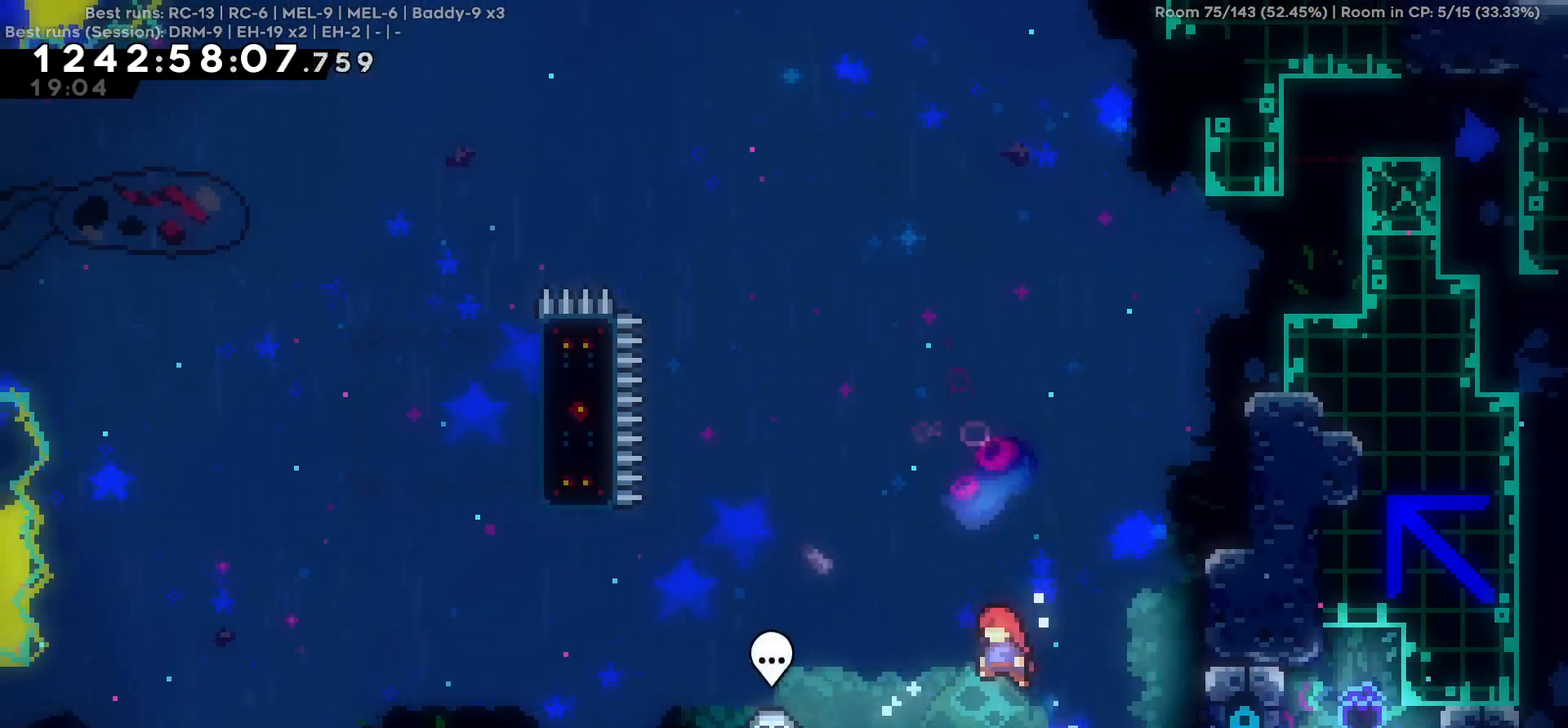
{"keys": ["a"], "events": []}
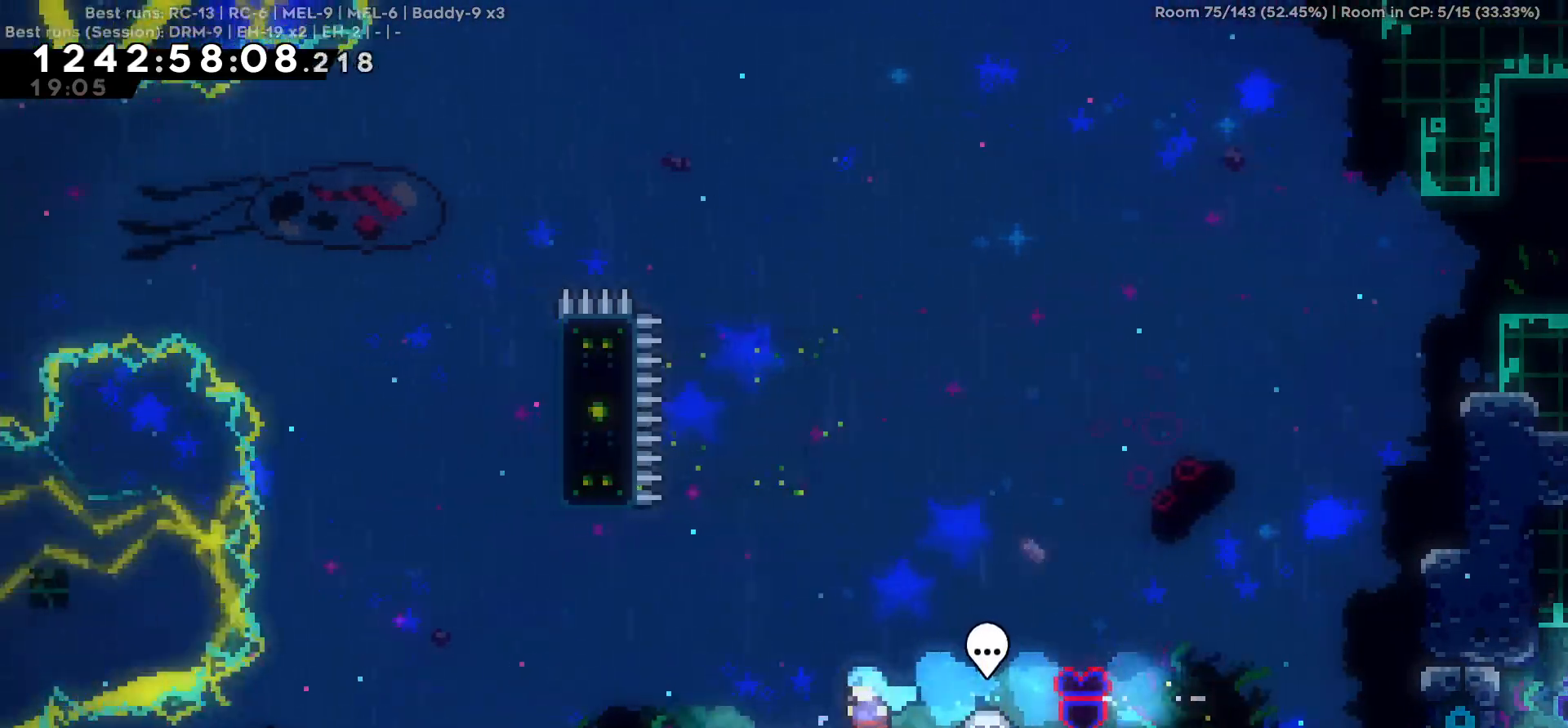
{"keys": ["a"], "events": [[200, "a", "up"], [317, "a", "down"]]}
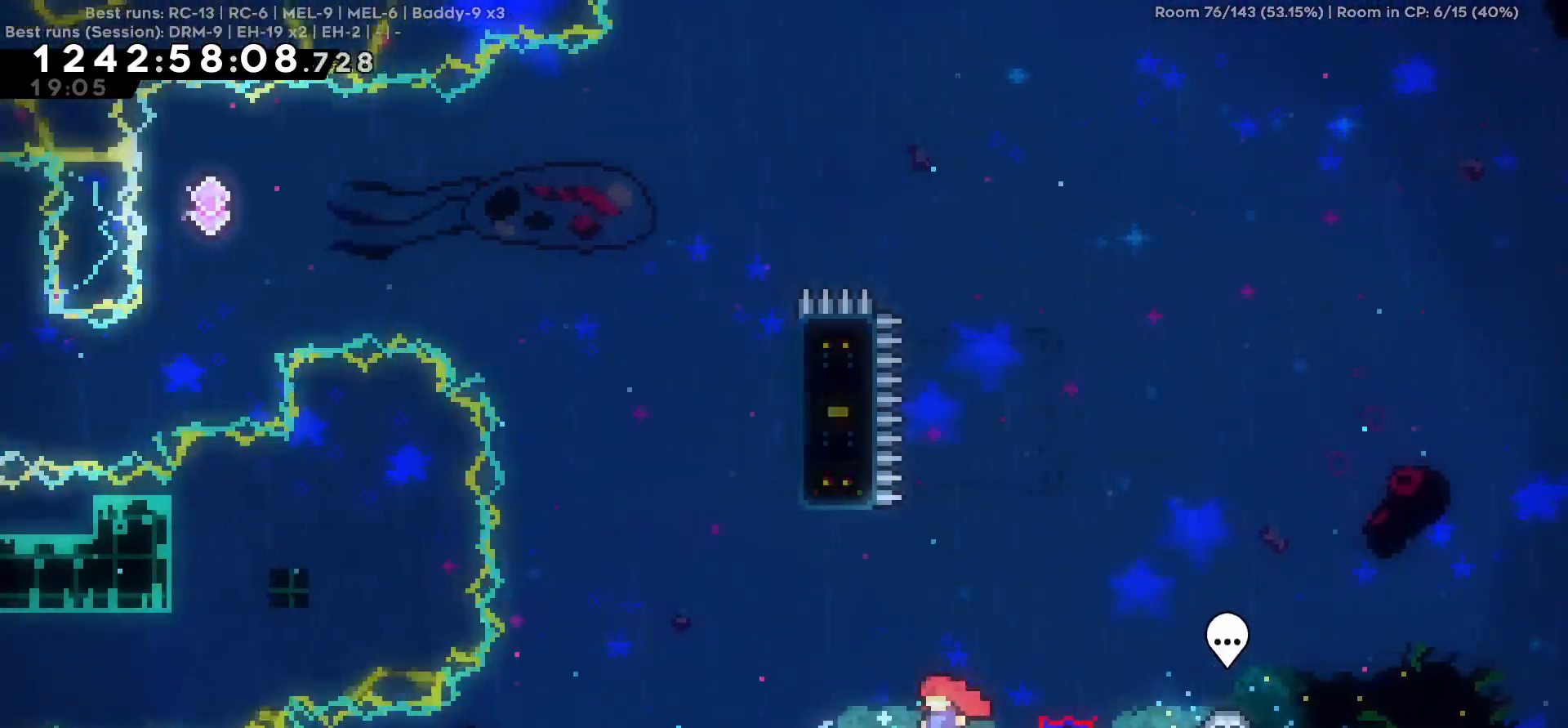
{"keys": [], "events": [[300, "a", "up"]]}
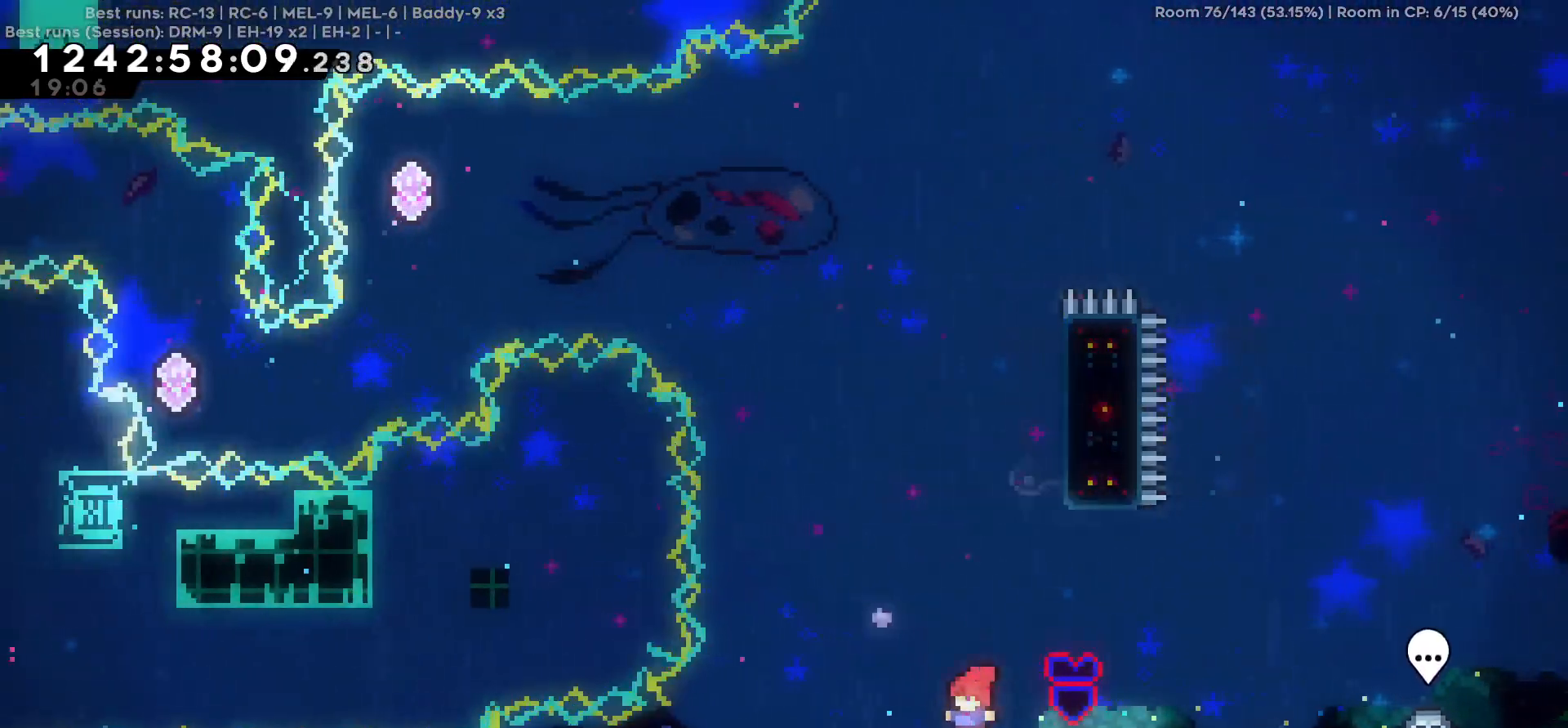
{"keys": [], "events": [[84, "d", "down"], [500, "d", "up"]]}
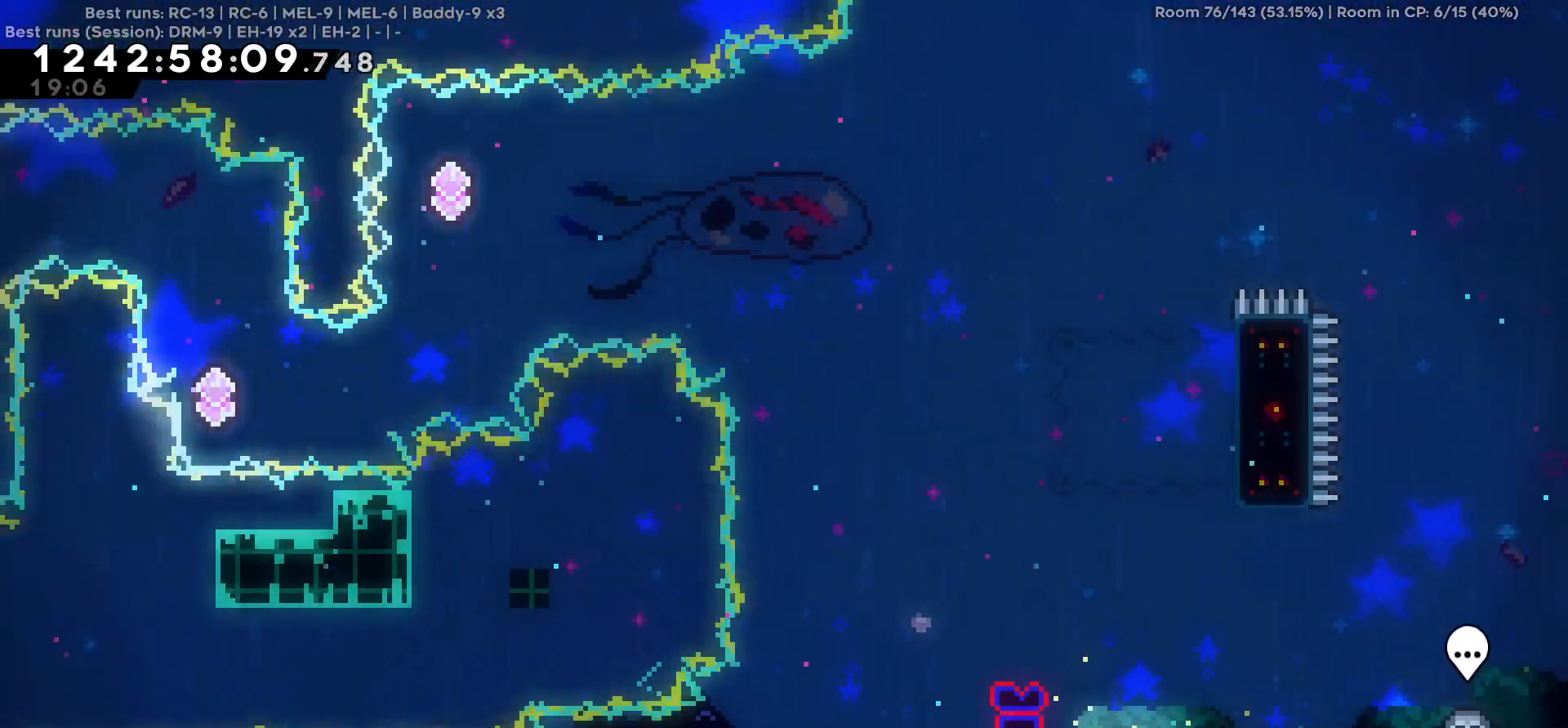
{"keys": [], "events": []}
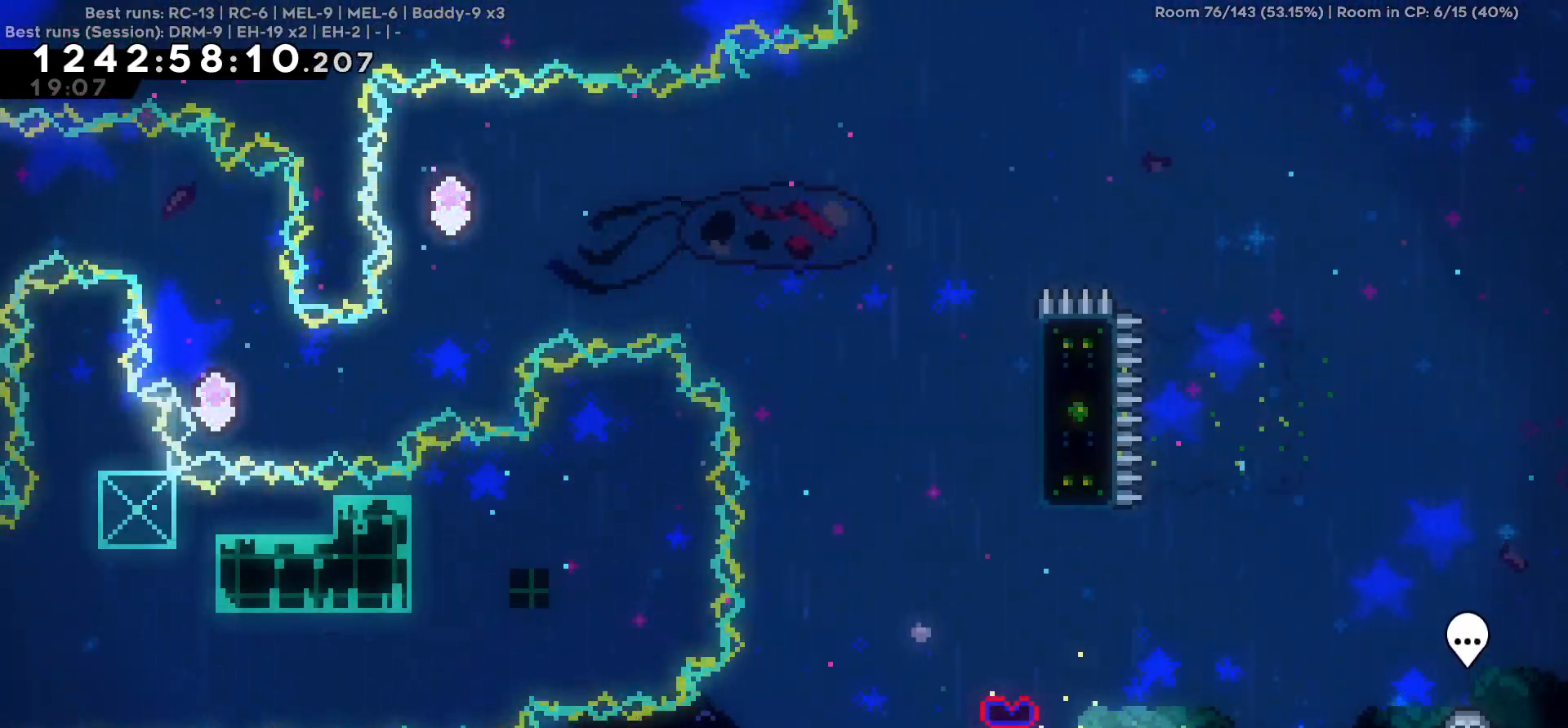
{"keys": [], "events": [[67, "w", "down"], [450, "w", "up"]]}
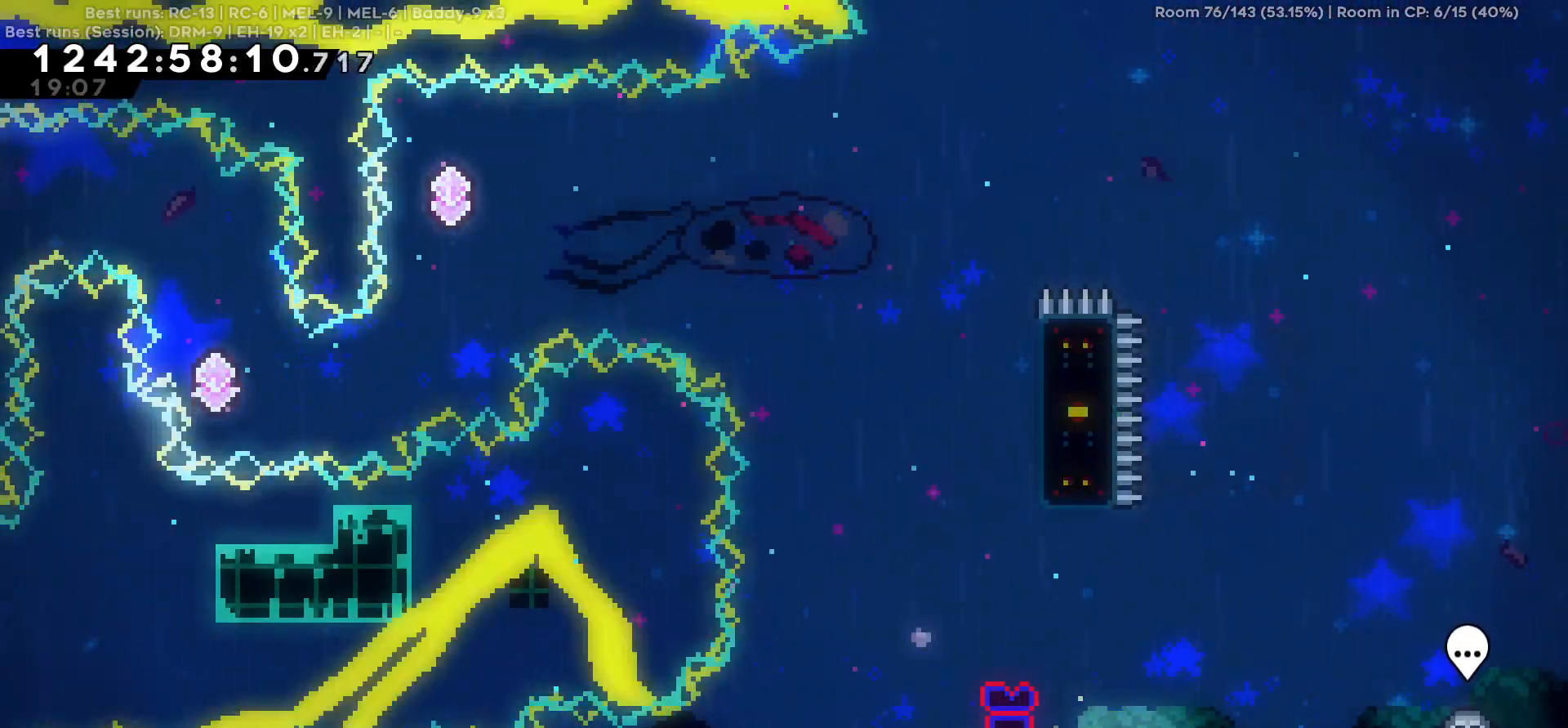
{"keys": ["w"], "events": [[134, "w", "down"]]}
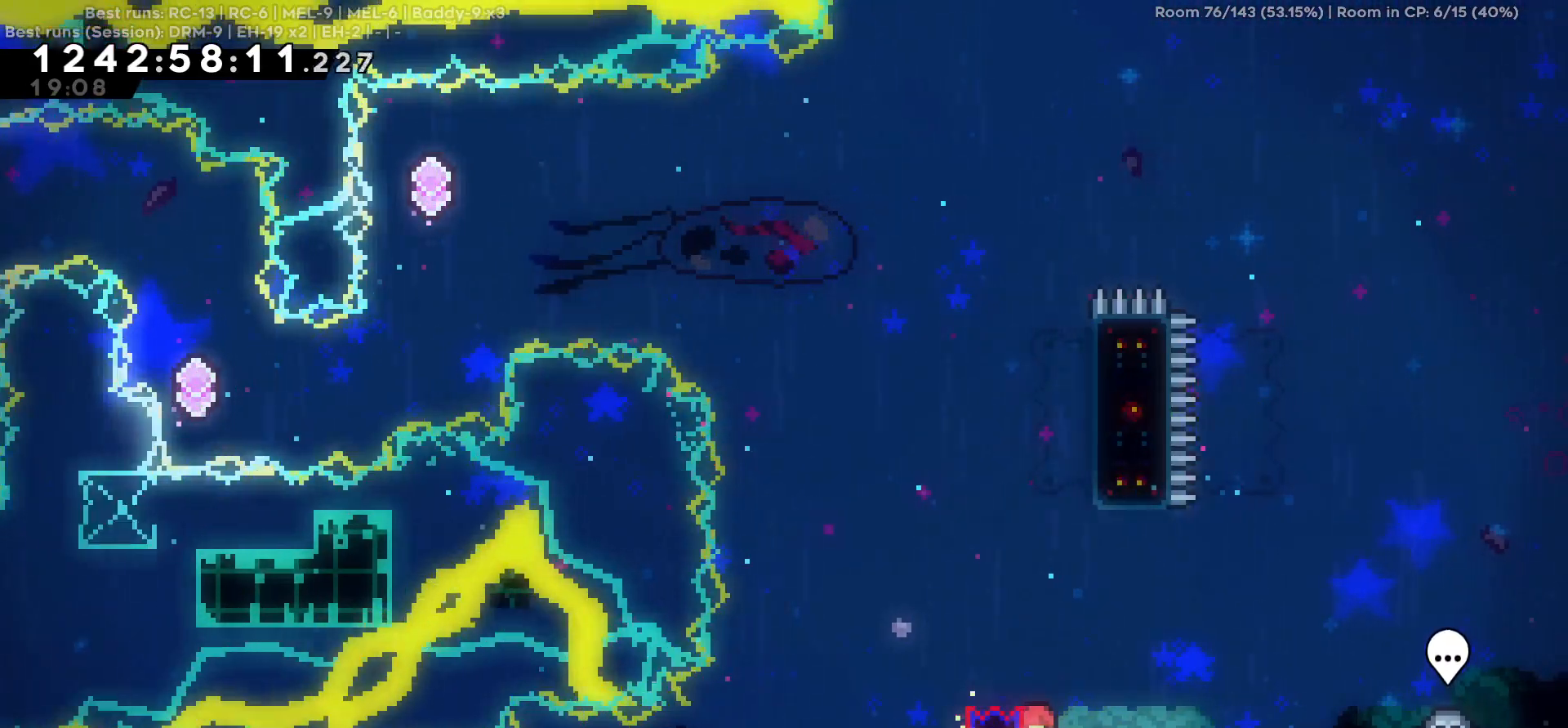
{"keys": ["w"], "events": []}
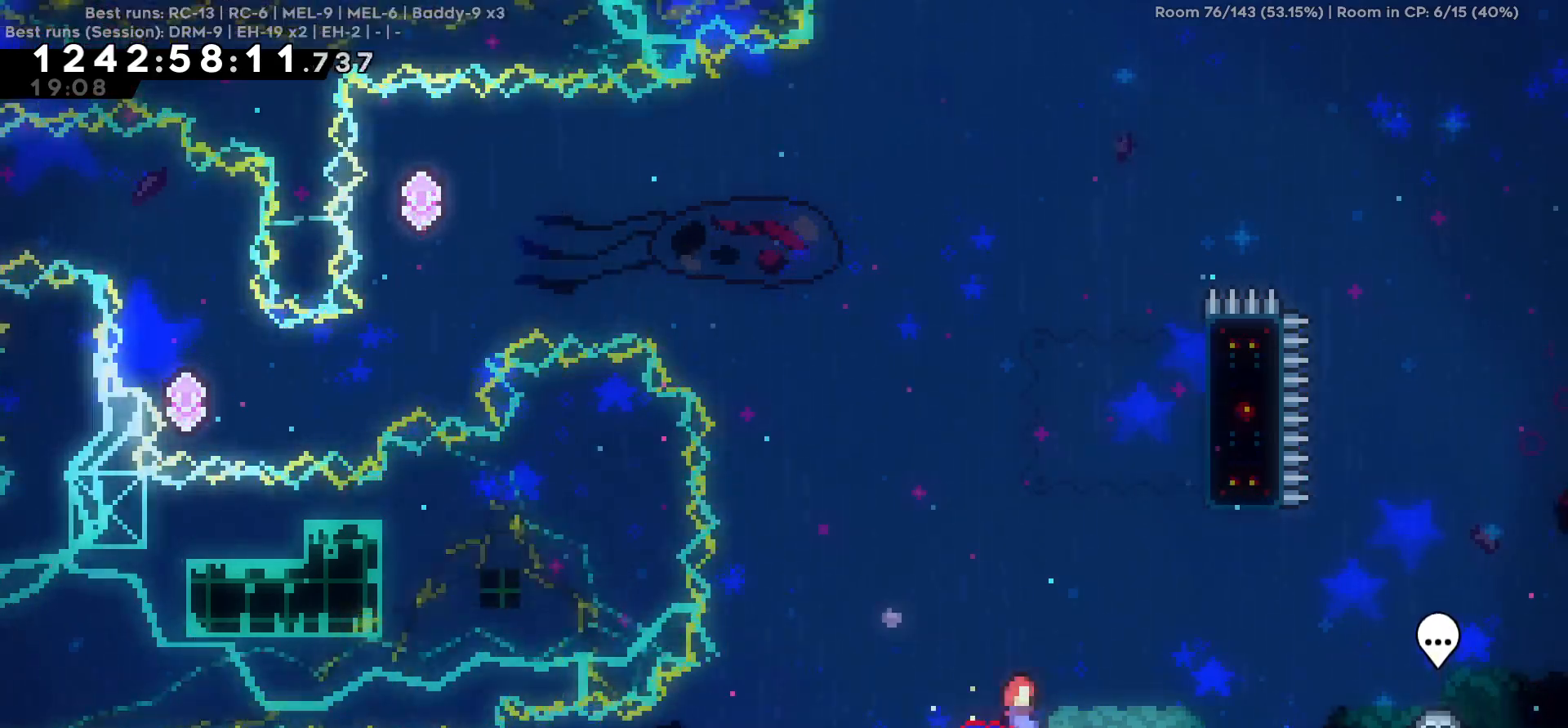
{"keys": ["w"], "events": []}
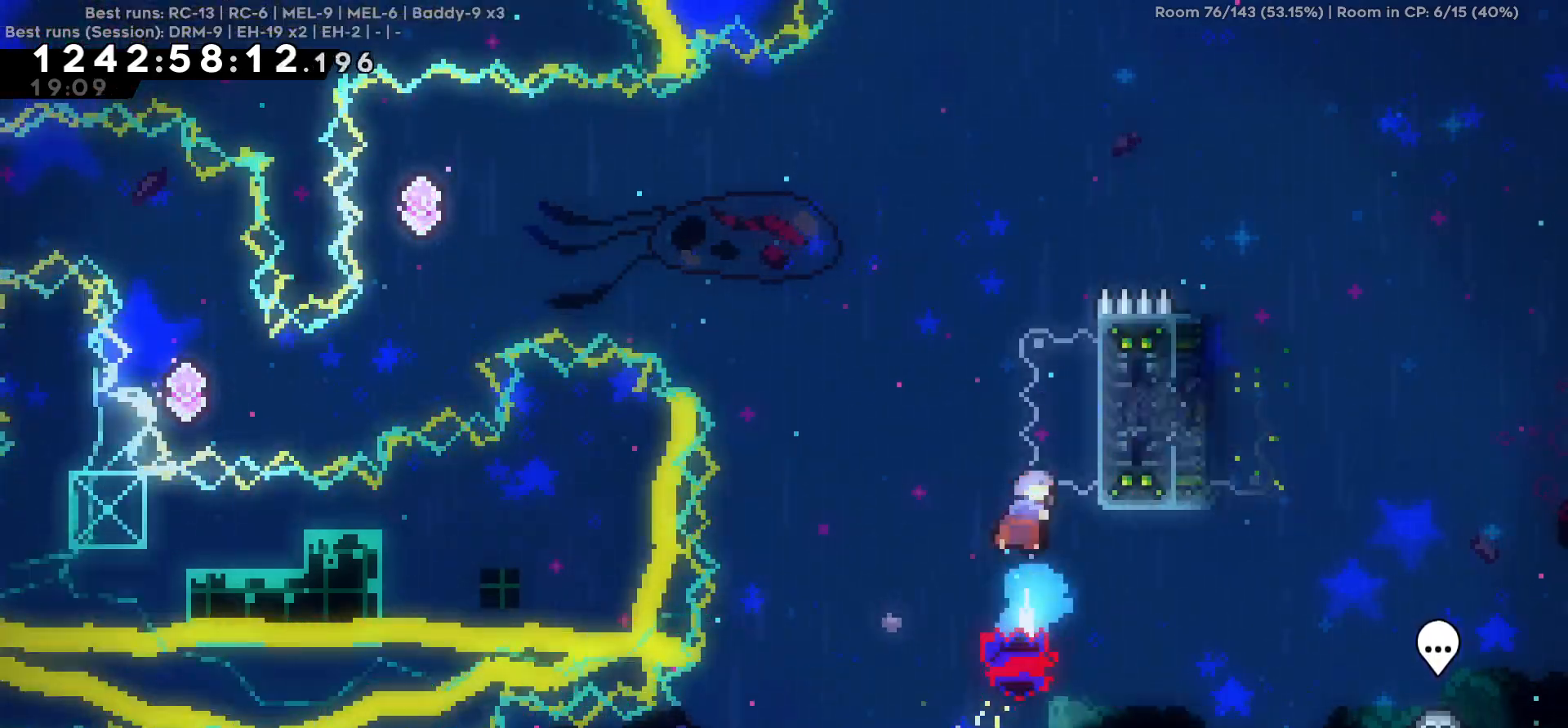
{"keys": ["d"], "events": [[34, "w", "up"], [467, "d", "down"]]}
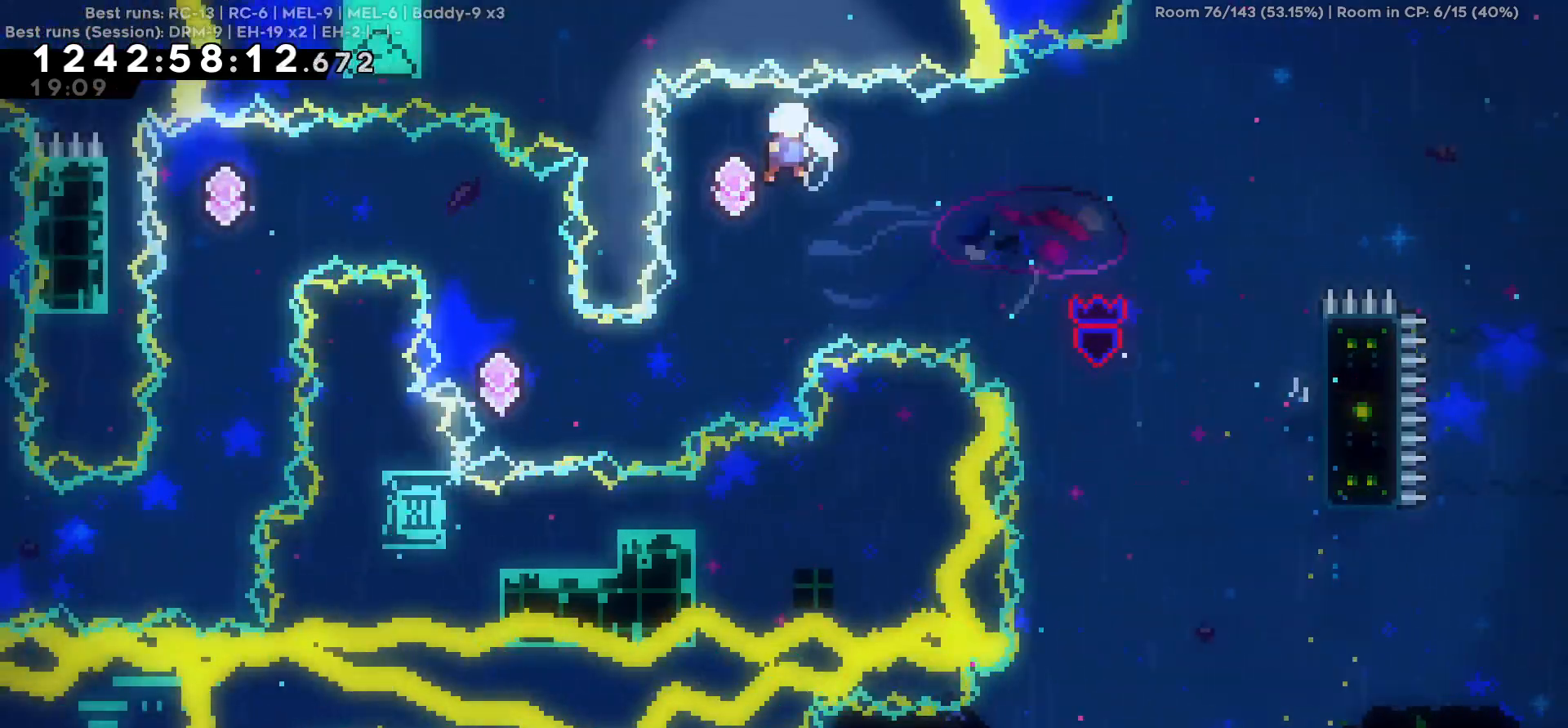
{"keys": ["d"], "events": []}